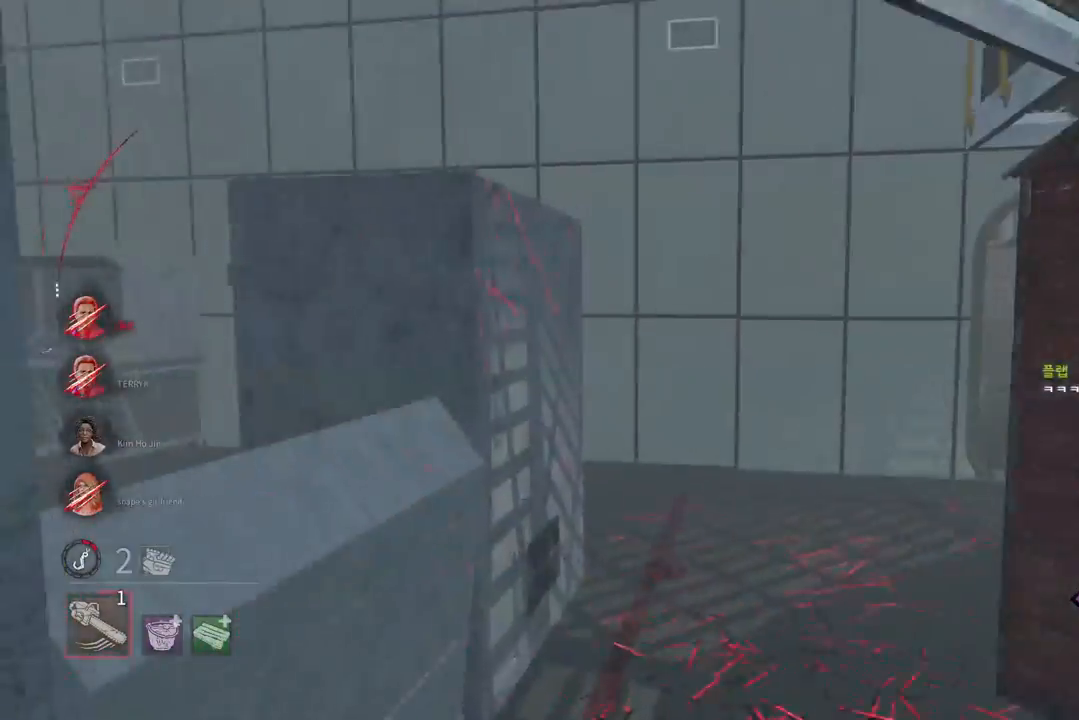
Gameplay with keyboard and mouse; each line is a JSON object with the keys and mouse buttons held at the frame after it. "events" lists presses ("down") and releases ("up") of "a", "ctrl", "d", "e", "q", "s", "shift", "space", "w", "mouse_left", "mouse_wheel", "mouse_right", "mouse_mb4" and "mouse_mb5" between this image and that frame as [ms after this image, input, new state], when the widget could be followed in between. "mouse_left", "mouse_wheel", "mouse_right", "mouse_mb4", "mouse_mb5" = the "left", "wheel", "right", "mb4", "mb5" buttons of the "mouse" list. No other keys are recorded. "wheel" means that the mouse wheel is clicked or scrolled. Mouse movement is not recorded.
{"keys": ["w"], "mouse": [], "events": []}
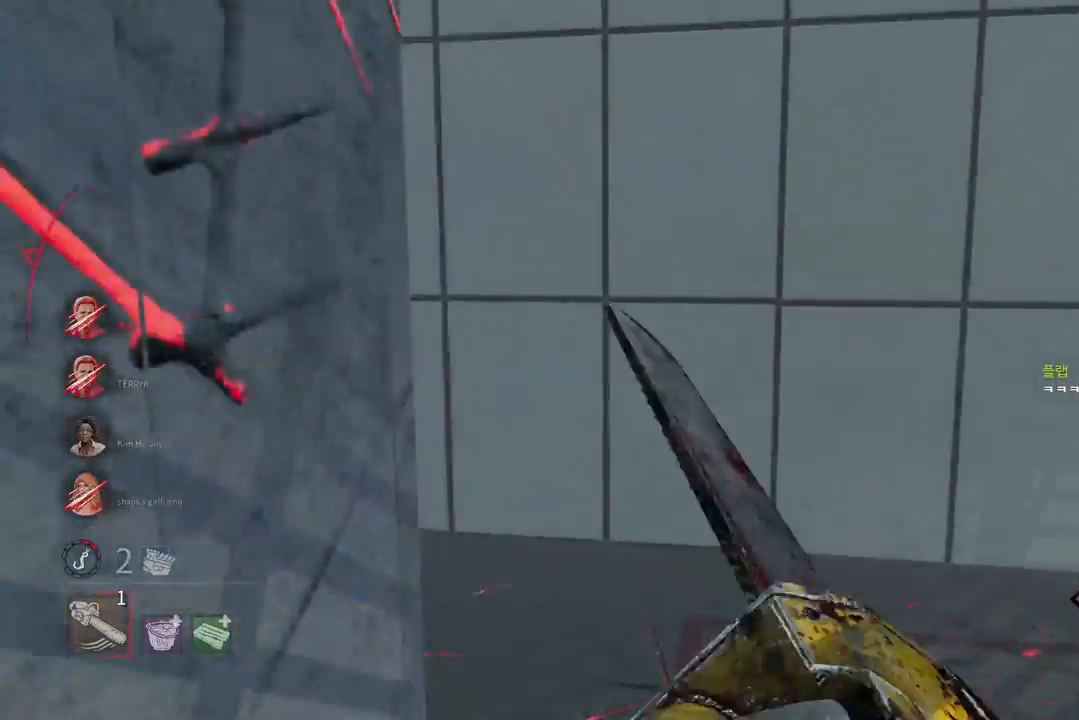
{"keys": ["w"], "mouse": [], "events": []}
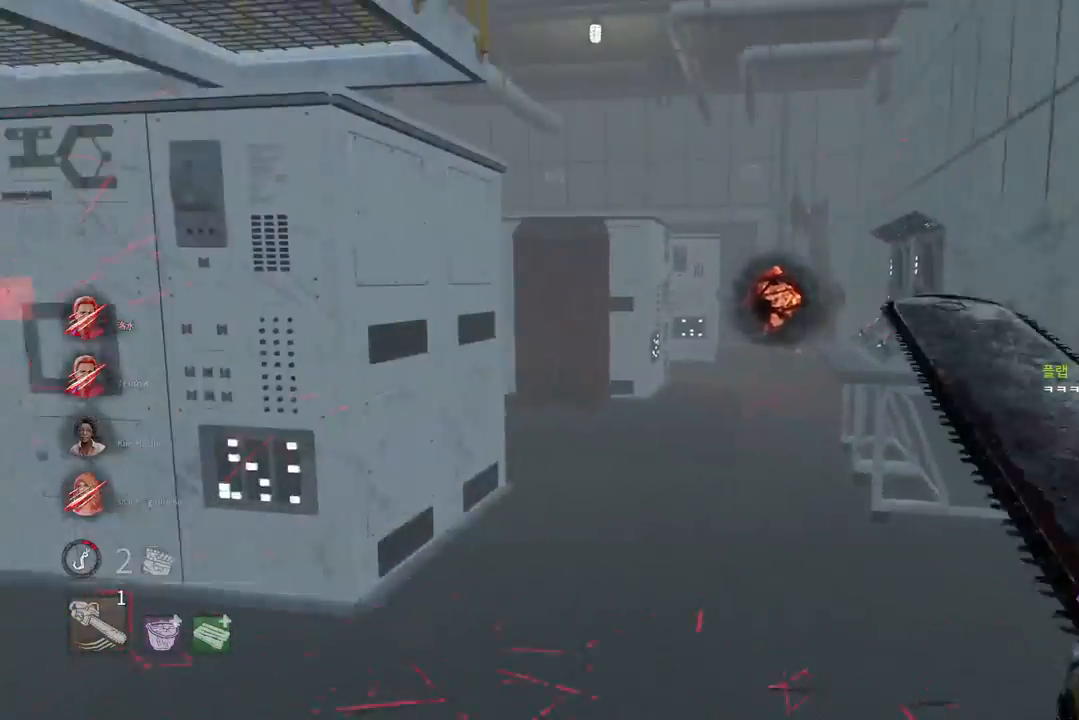
{"keys": ["w"], "mouse": ["right"], "events": [[450, "mouse_right", "down"]]}
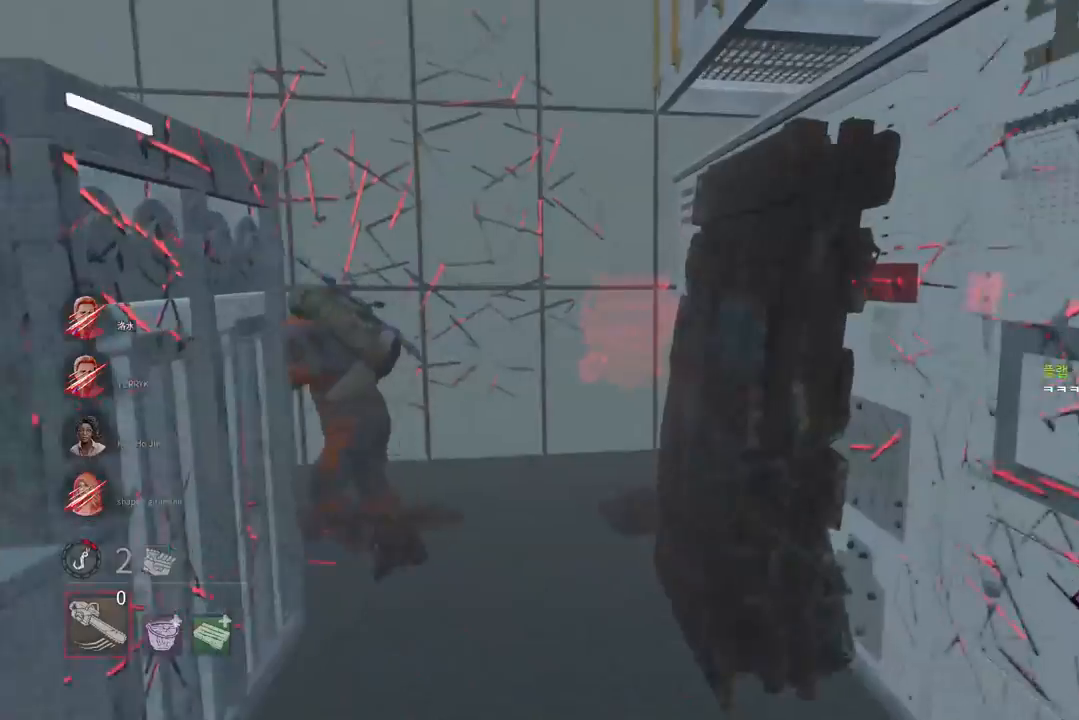
{"keys": ["w"], "mouse": [], "events": [[117, "mouse_right", "up"]]}
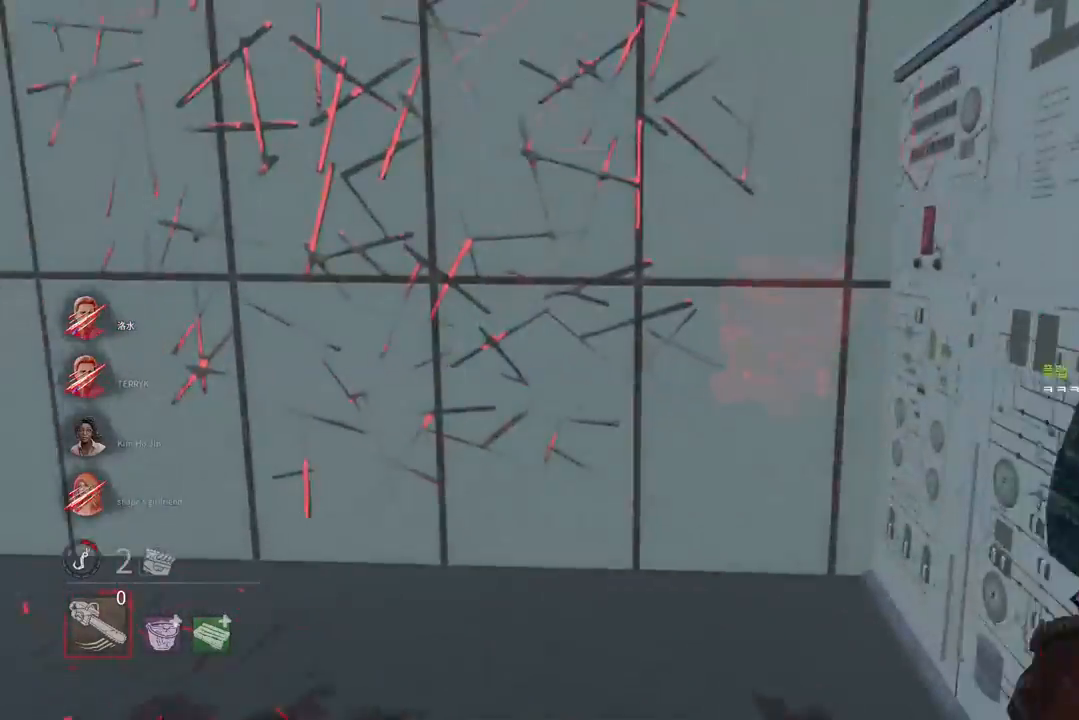
{"keys": ["w"], "mouse": [], "events": []}
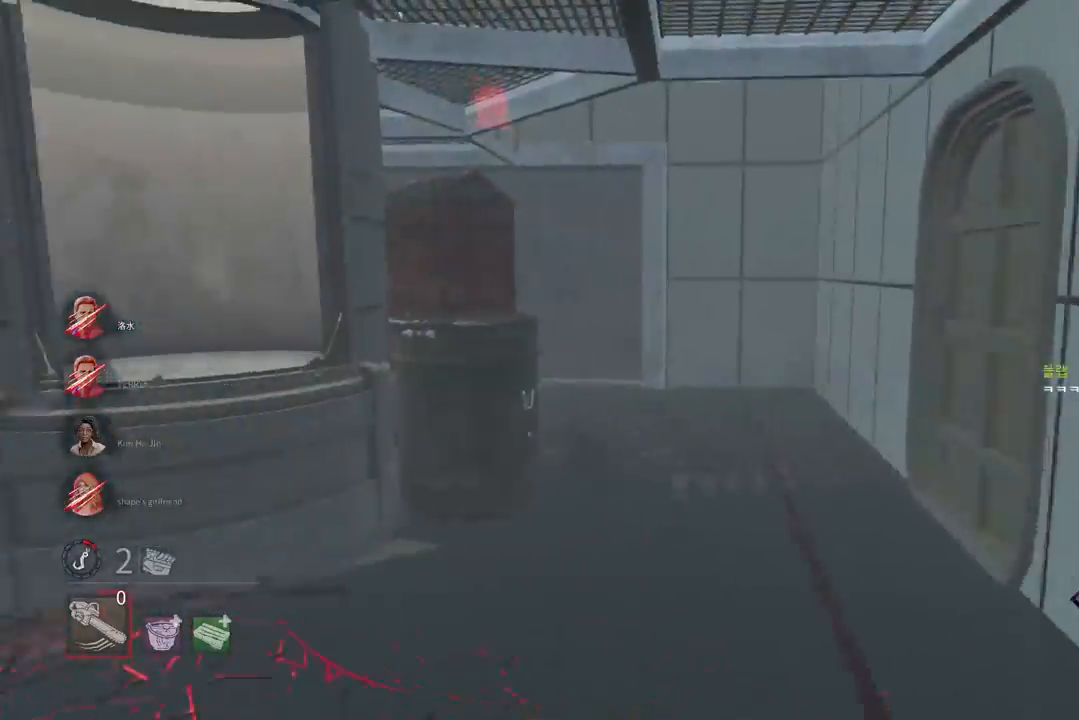
{"keys": ["w"], "mouse": [], "events": []}
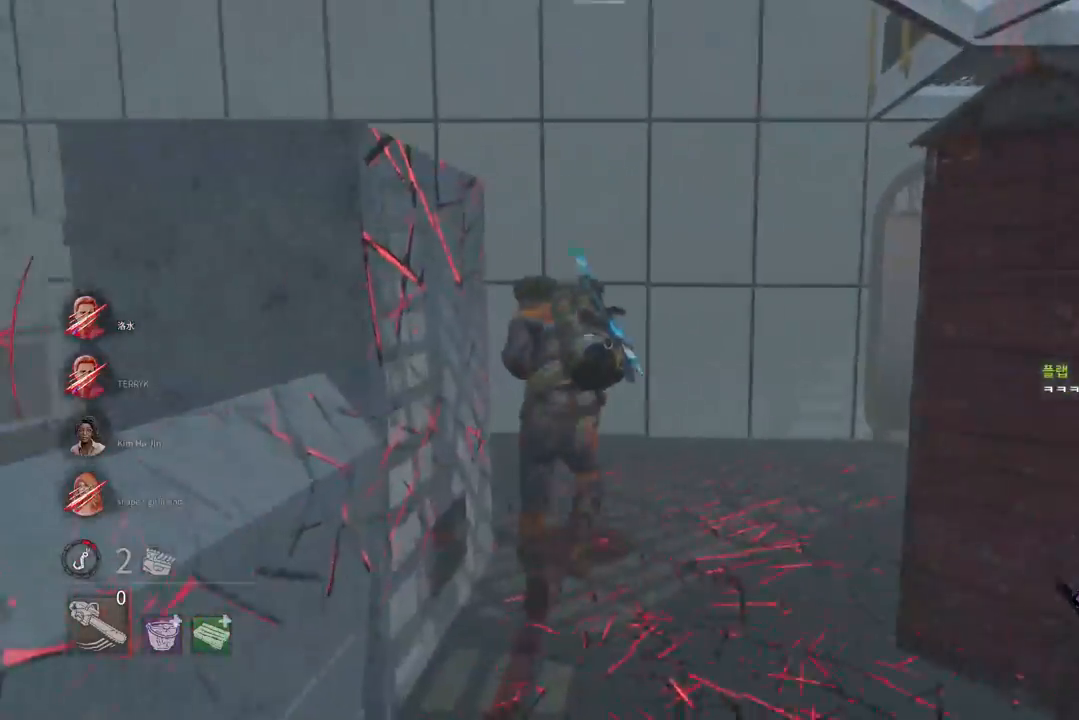
{"keys": ["w"], "mouse": [], "events": []}
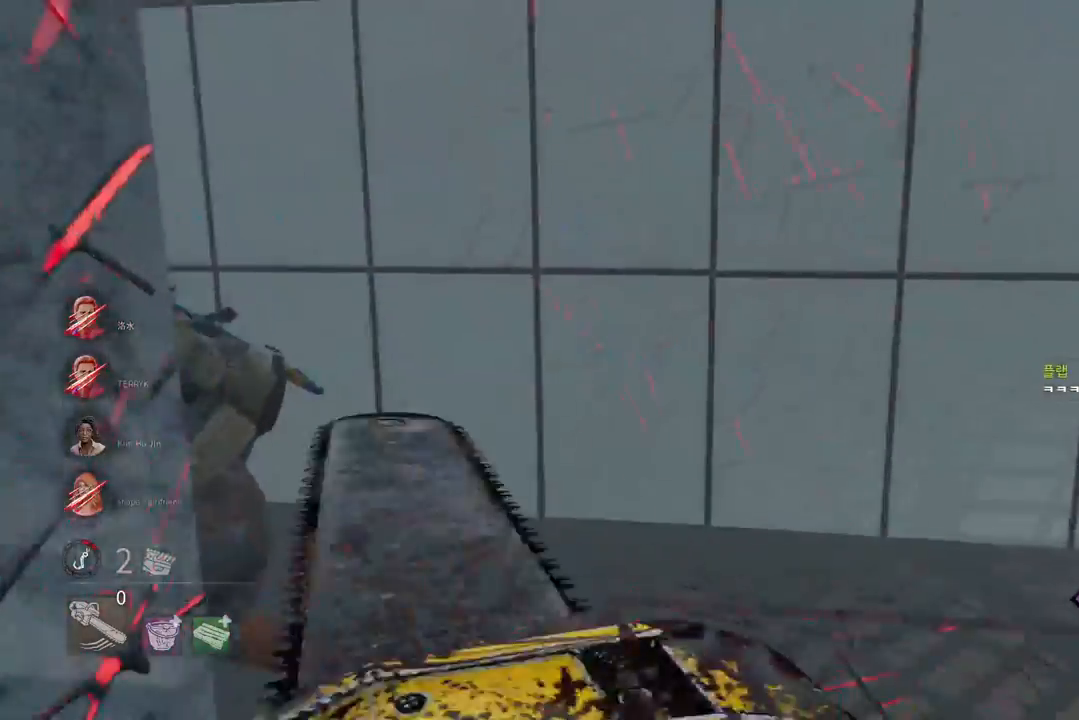
{"keys": ["w"], "mouse": [], "events": []}
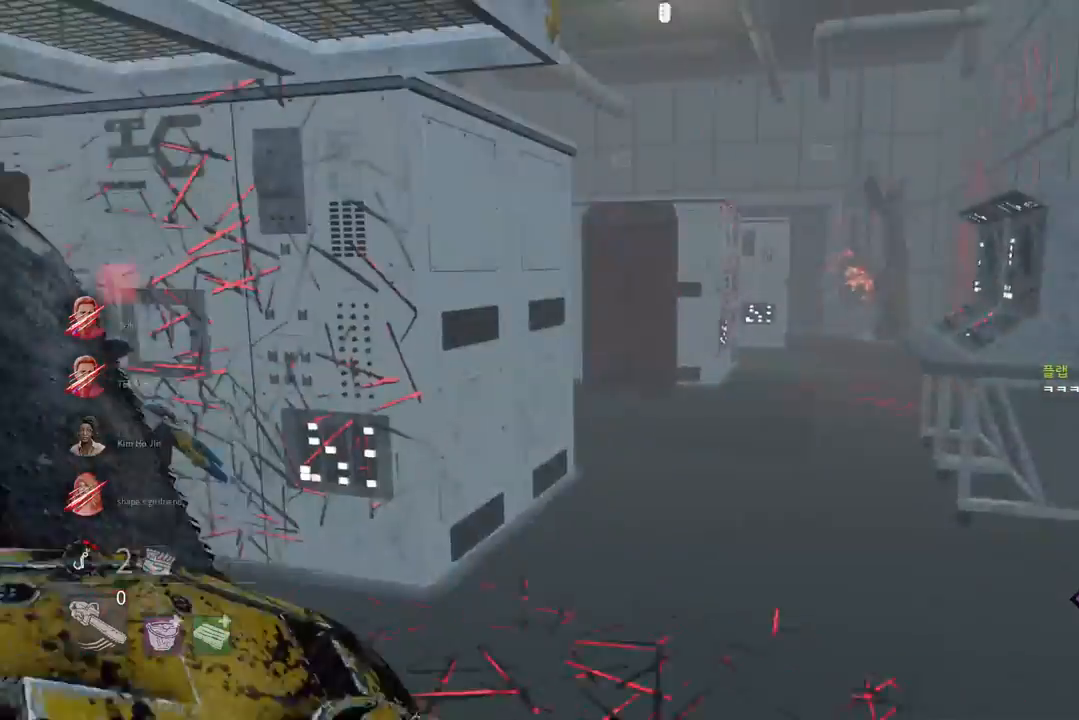
{"keys": ["w"], "mouse": [], "events": []}
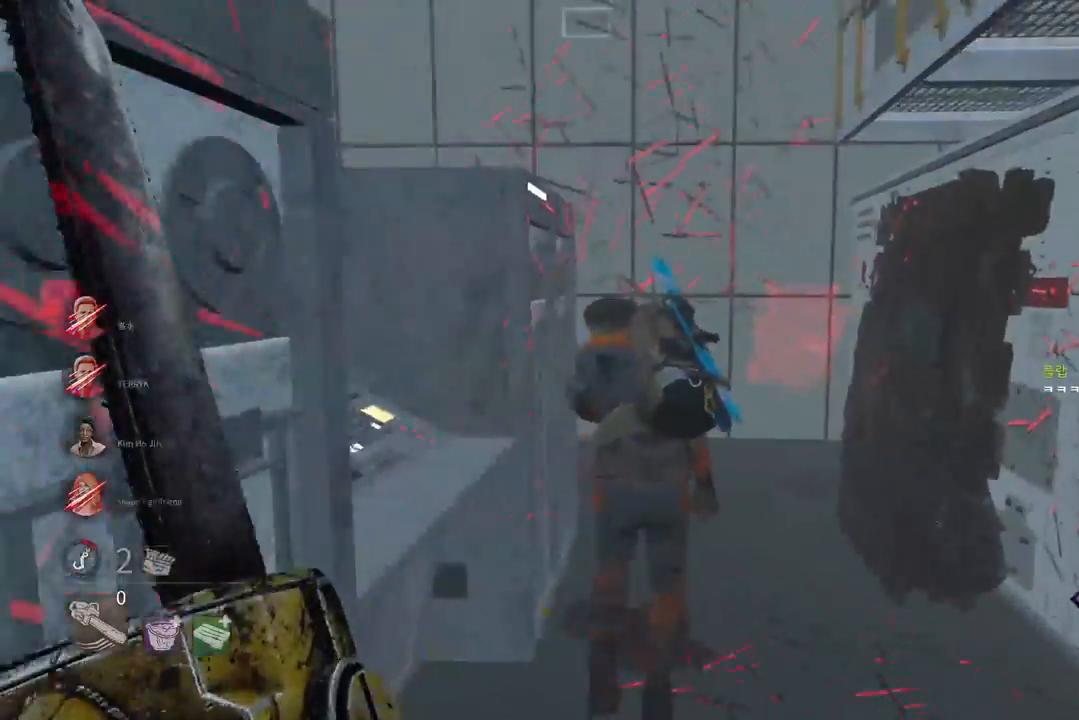
{"keys": ["d", "w"], "mouse": [], "events": [[283, "d", "down"], [317, "w", "up"], [500, "w", "down"]]}
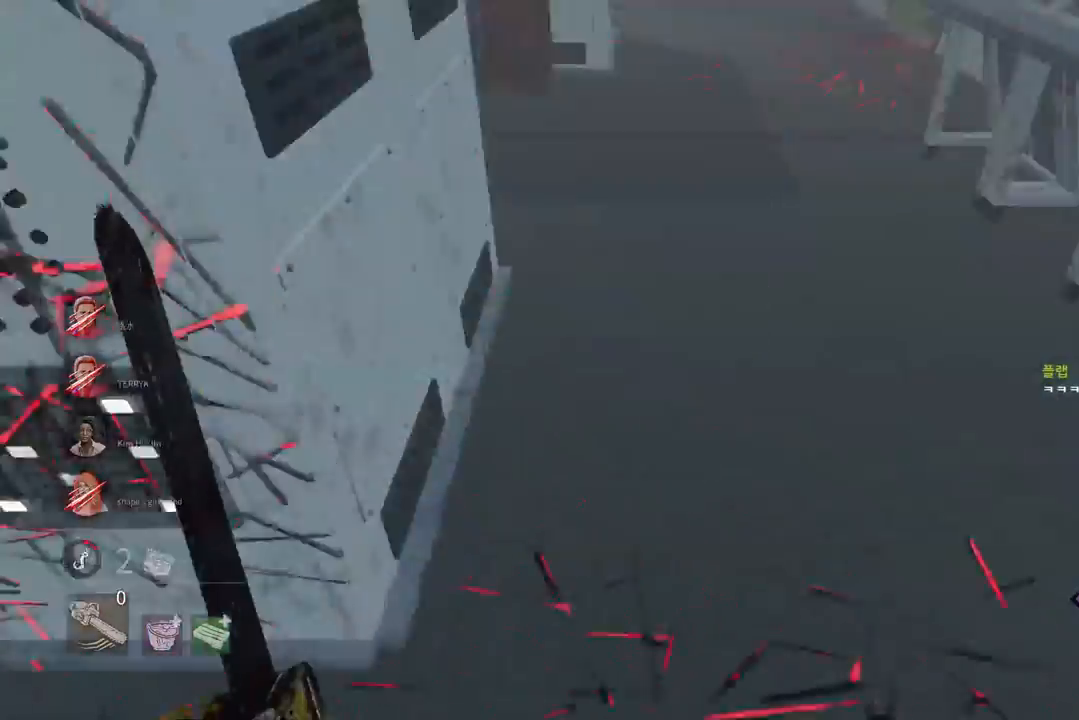
{"keys": ["w"], "mouse": [], "events": [[183, "d", "up"]]}
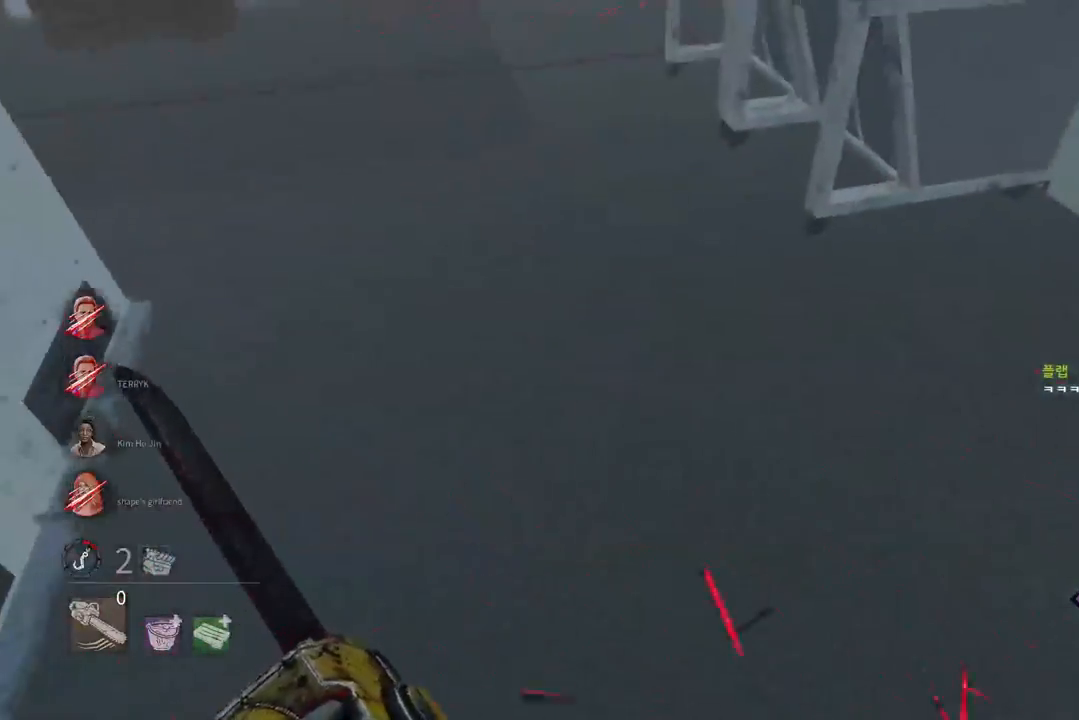
{"keys": ["w"], "mouse": [], "events": []}
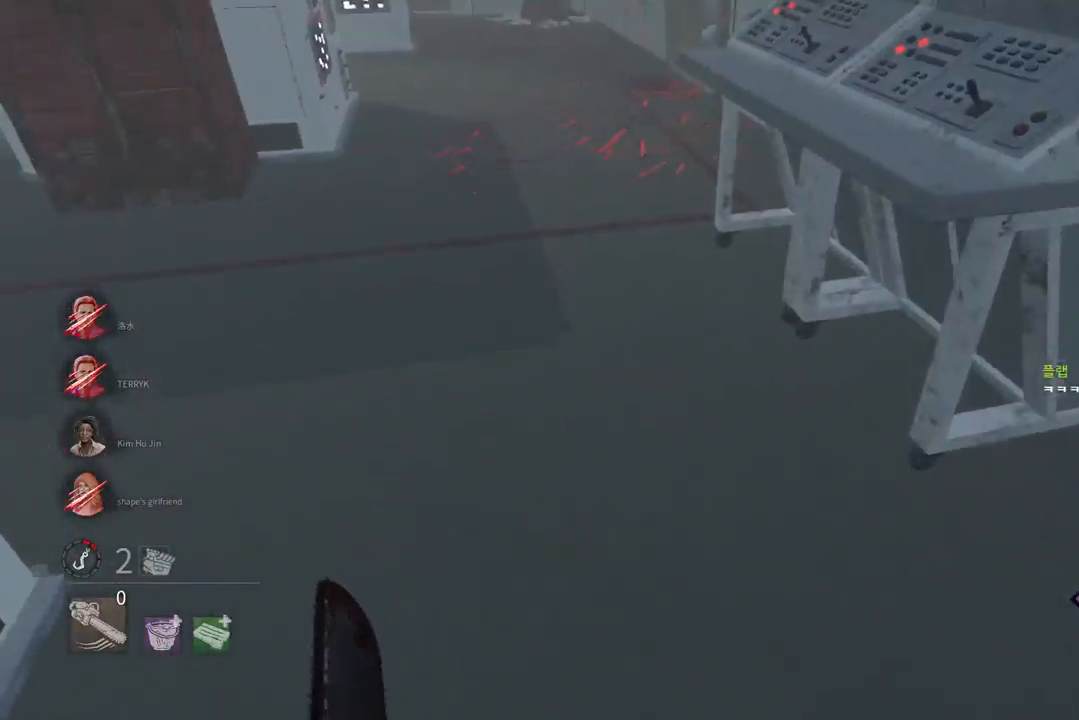
{"keys": ["w"], "mouse": [], "events": []}
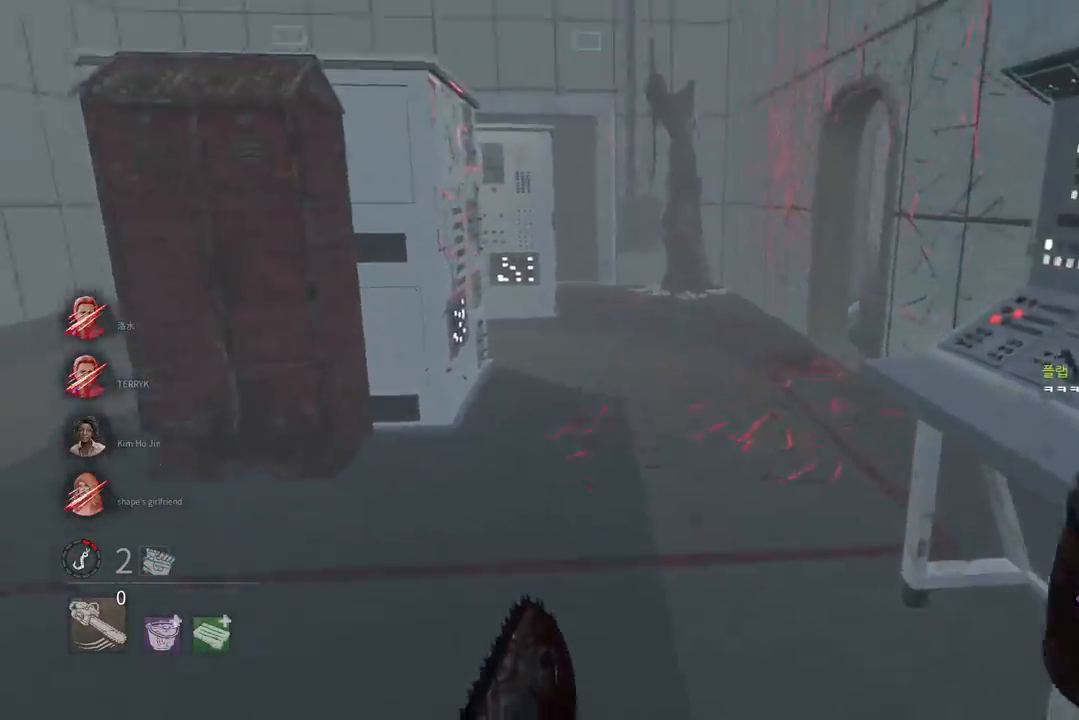
{"keys": ["w"], "mouse": [], "events": []}
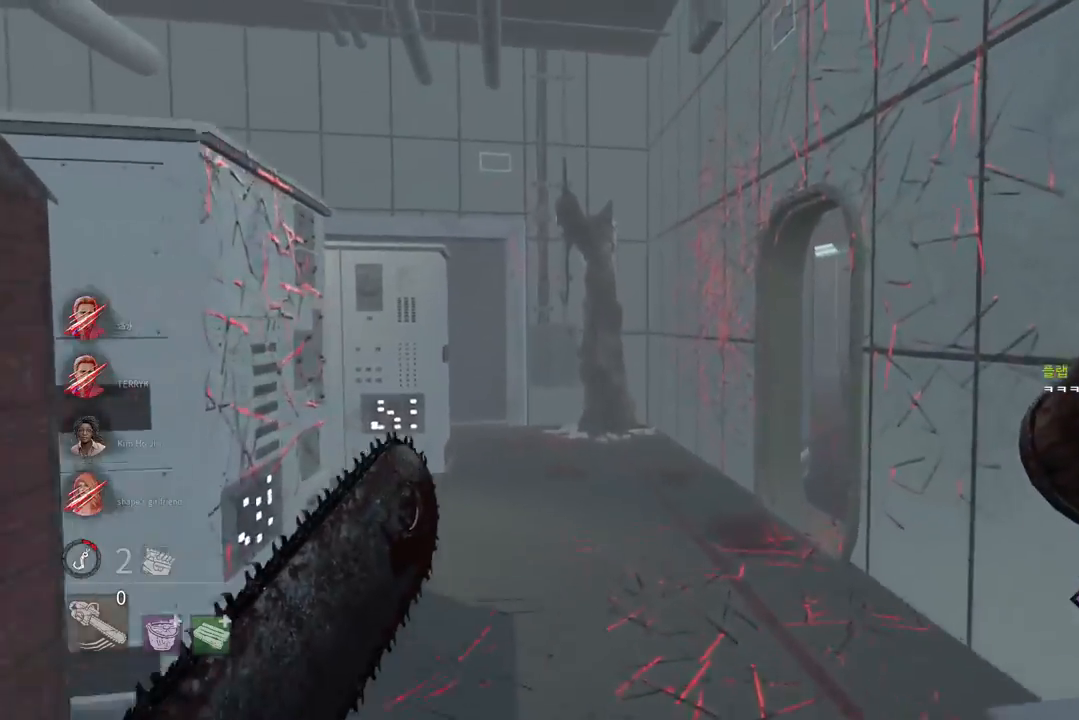
{"keys": ["w"], "mouse": [], "events": []}
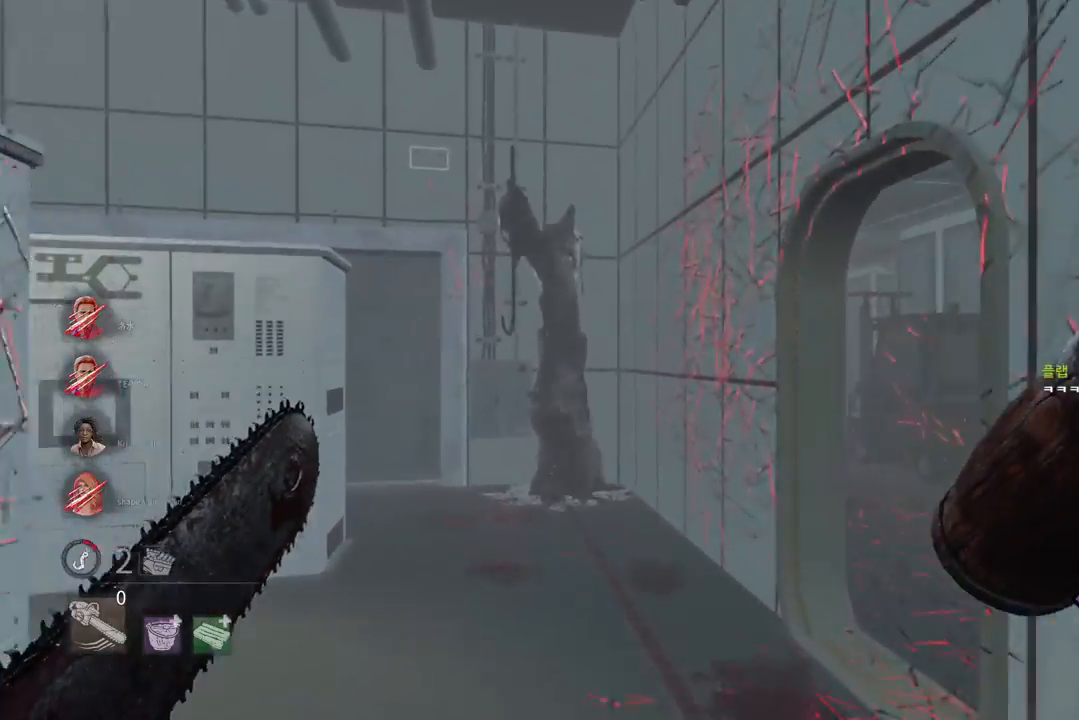
{"keys": ["w"], "mouse": [], "events": []}
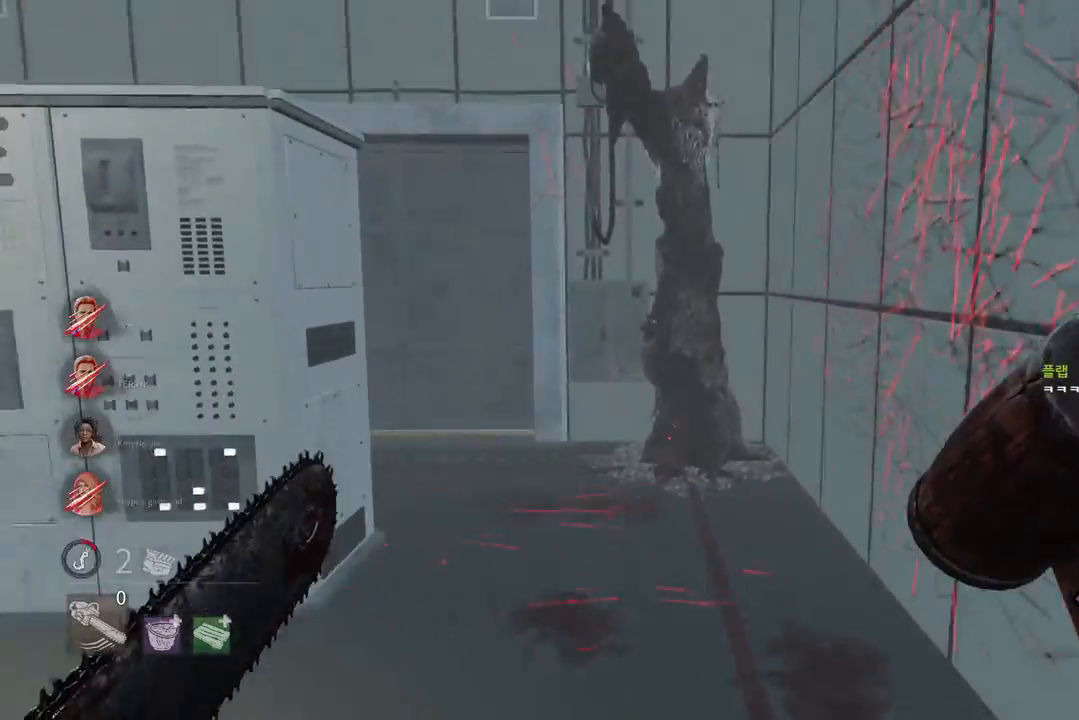
{"keys": ["d"], "mouse": [], "events": [[333, "d", "down"], [500, "w", "up"]]}
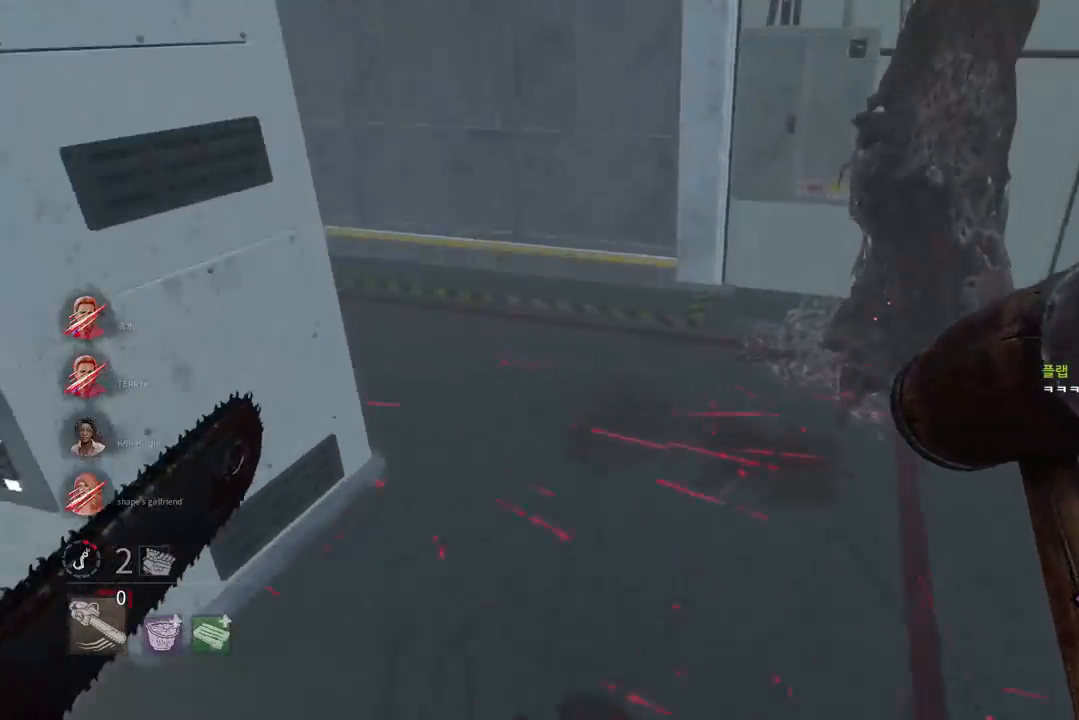
{"keys": ["w"], "mouse": [], "events": [[17, "d", "up"], [83, "s", "down"], [150, "d", "down"], [250, "s", "up"], [333, "w", "down"], [467, "d", "up"]]}
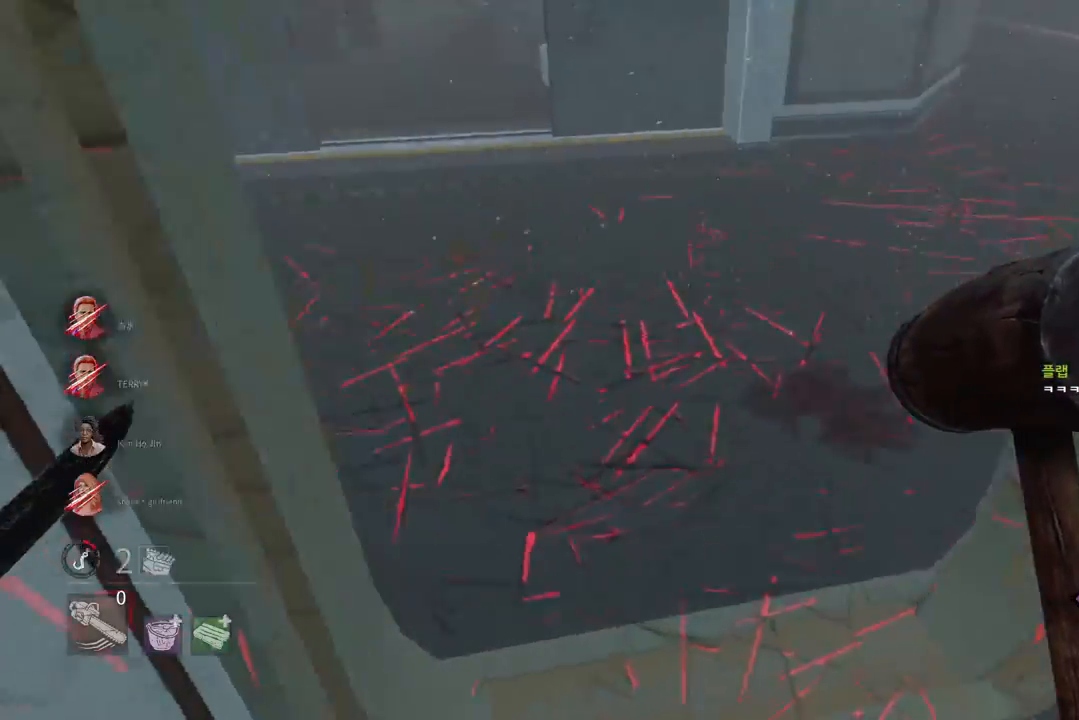
{"keys": ["w"], "mouse": [], "events": [[183, "d", "down"], [250, "d", "up"], [433, "a", "down"], [483, "a", "up"]]}
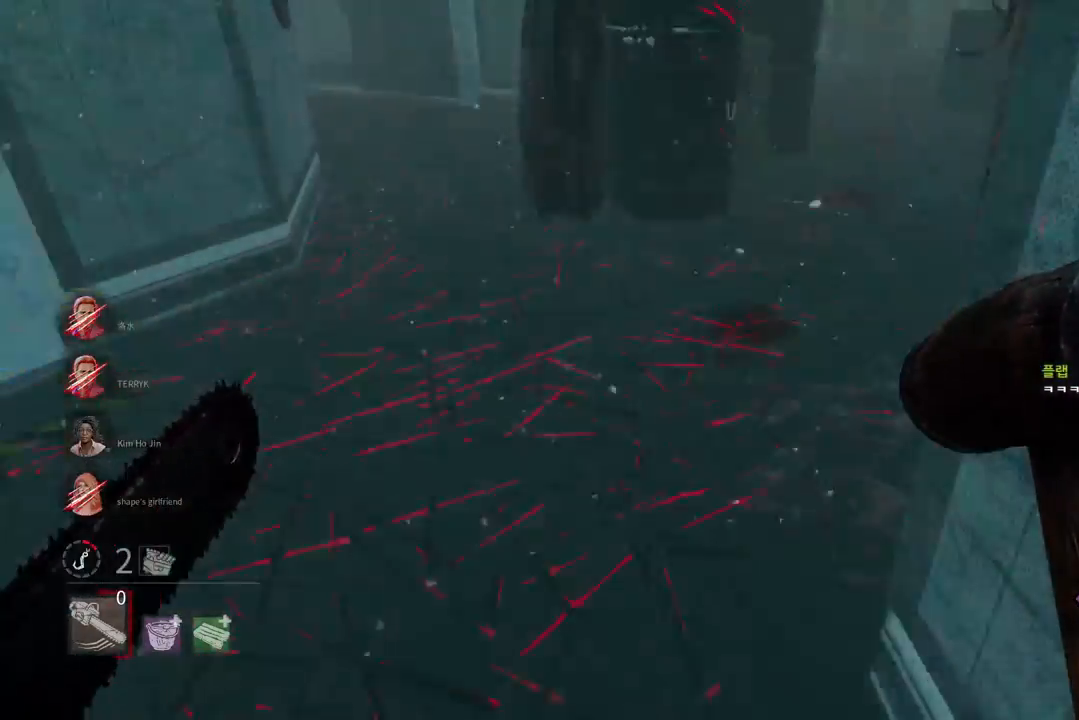
{"keys": ["w"], "mouse": [], "events": []}
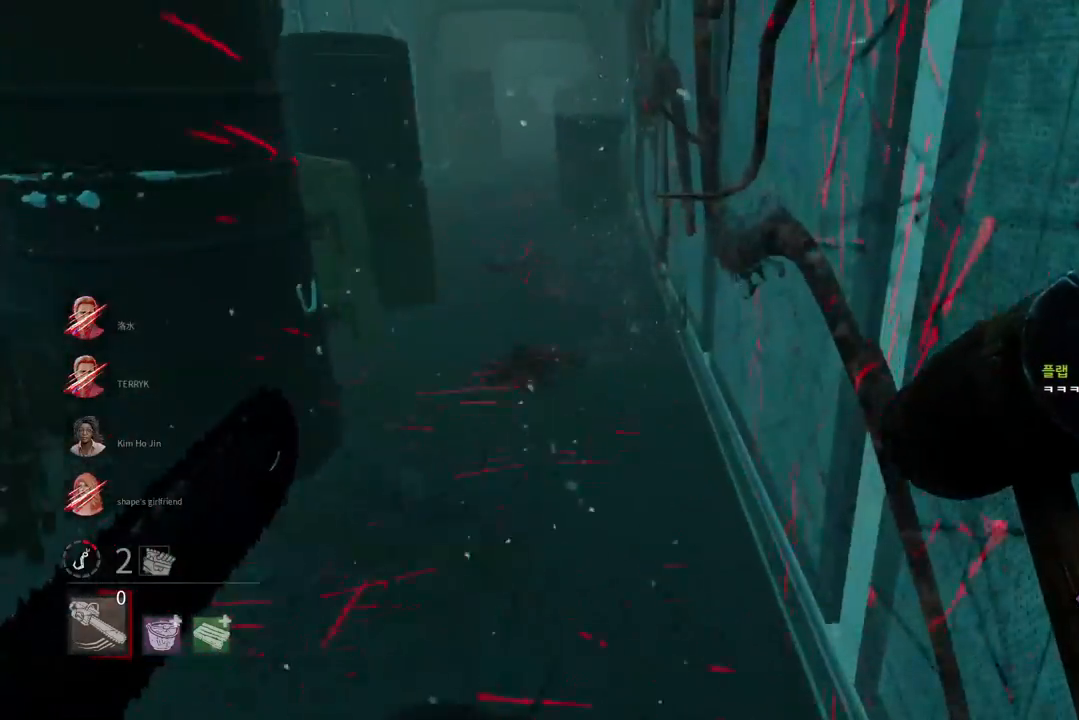
{"keys": ["w"], "mouse": [], "events": []}
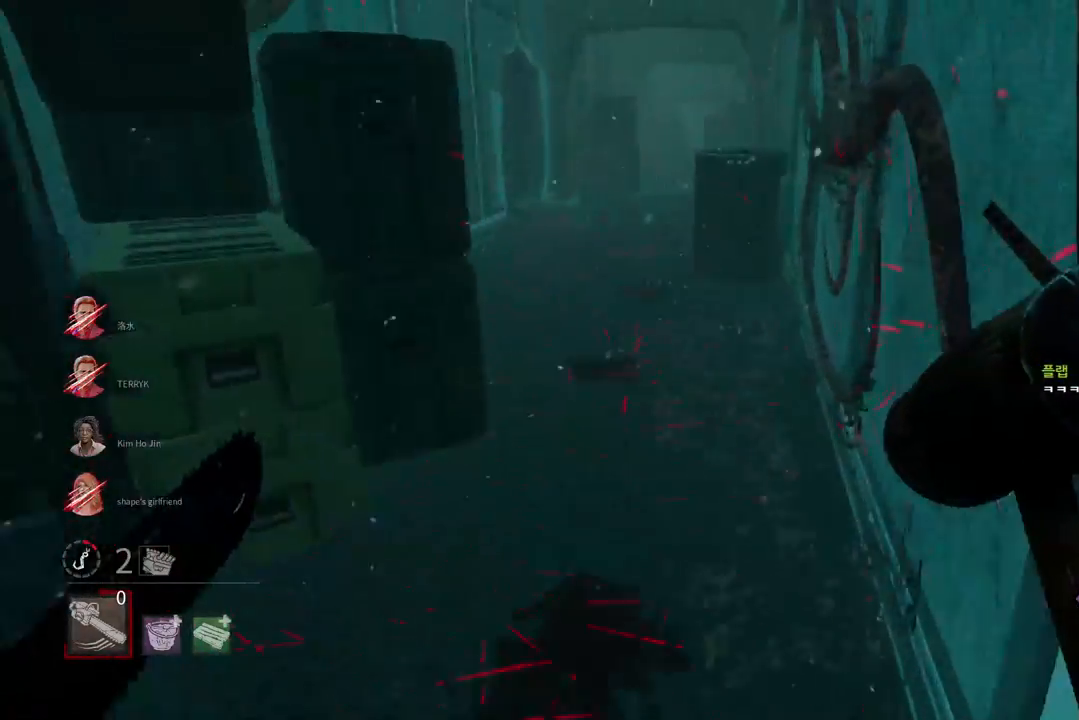
{"keys": ["w"], "mouse": [], "events": []}
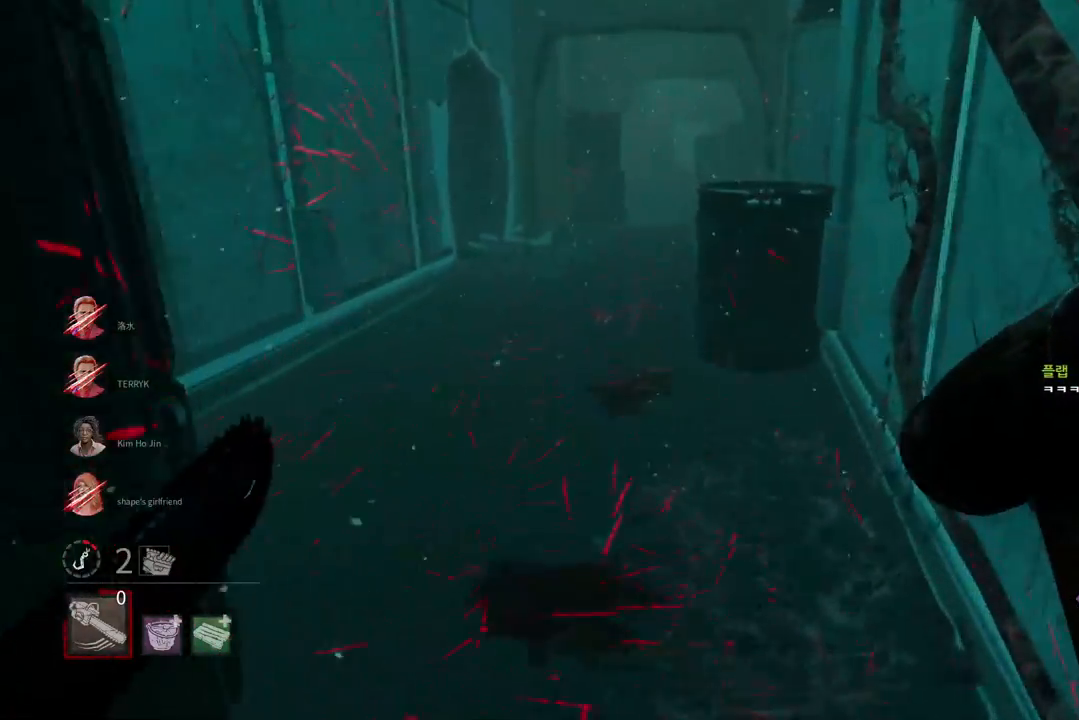
{"keys": ["w"], "mouse": [], "events": []}
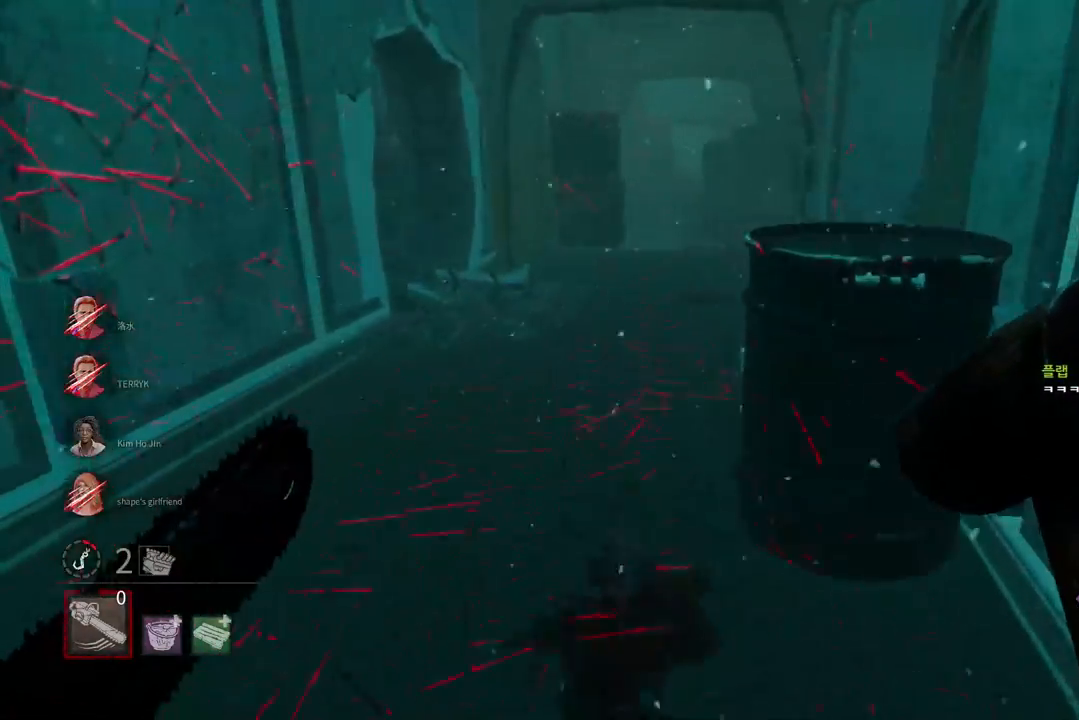
{"keys": ["w"], "mouse": [], "events": []}
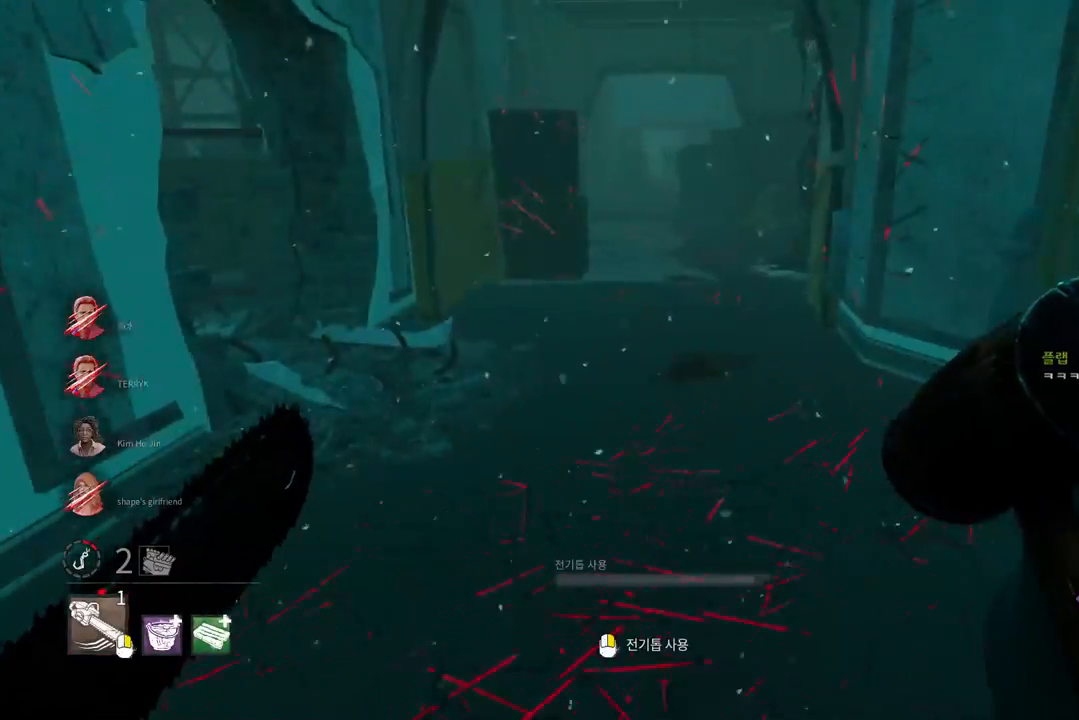
{"keys": ["a", "w"], "mouse": [], "events": [[133, "a", "down"], [233, "a", "up"], [317, "a", "down"]]}
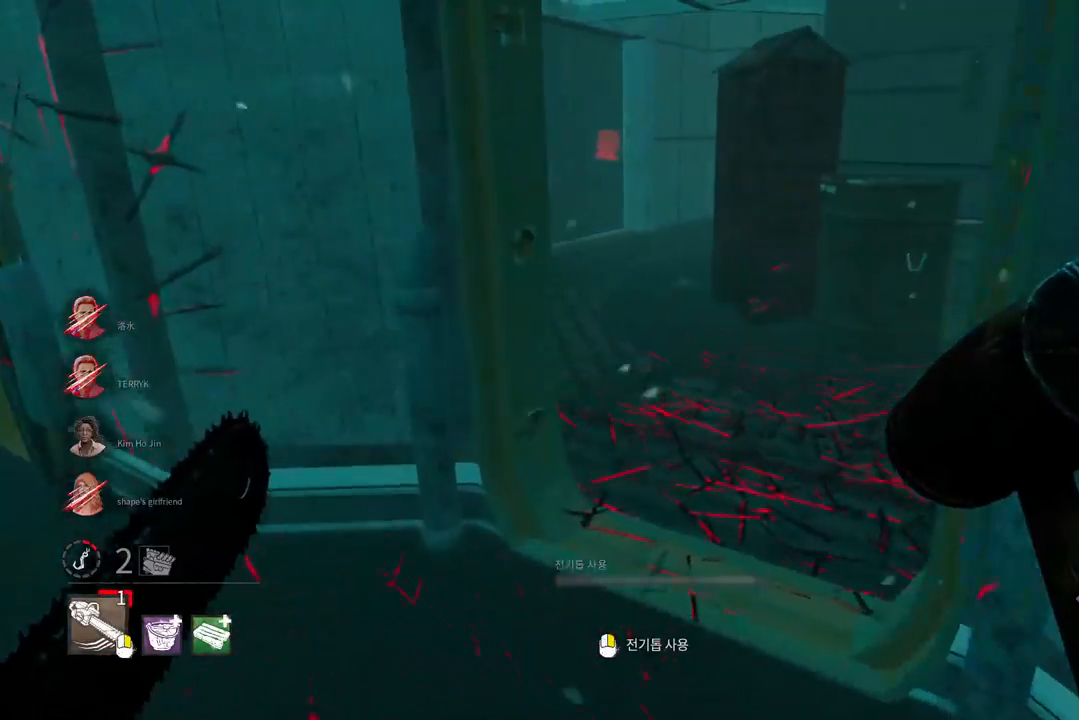
{"keys": ["w"], "mouse": [], "events": [[133, "a", "up"]]}
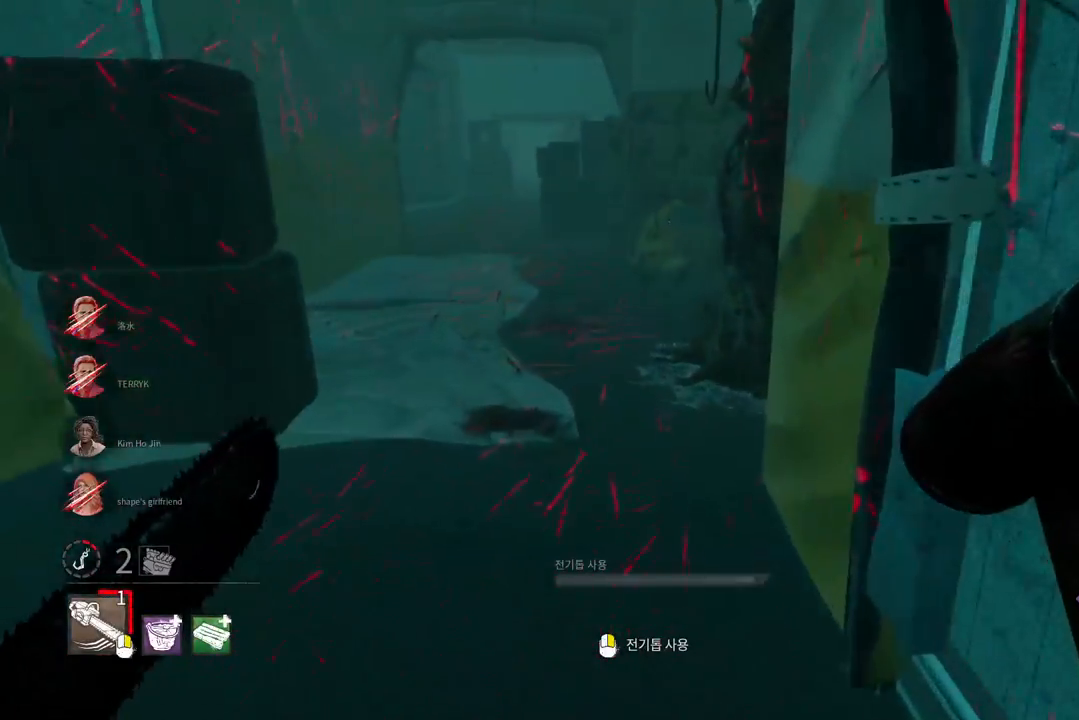
{"keys": ["w"], "mouse": [], "events": []}
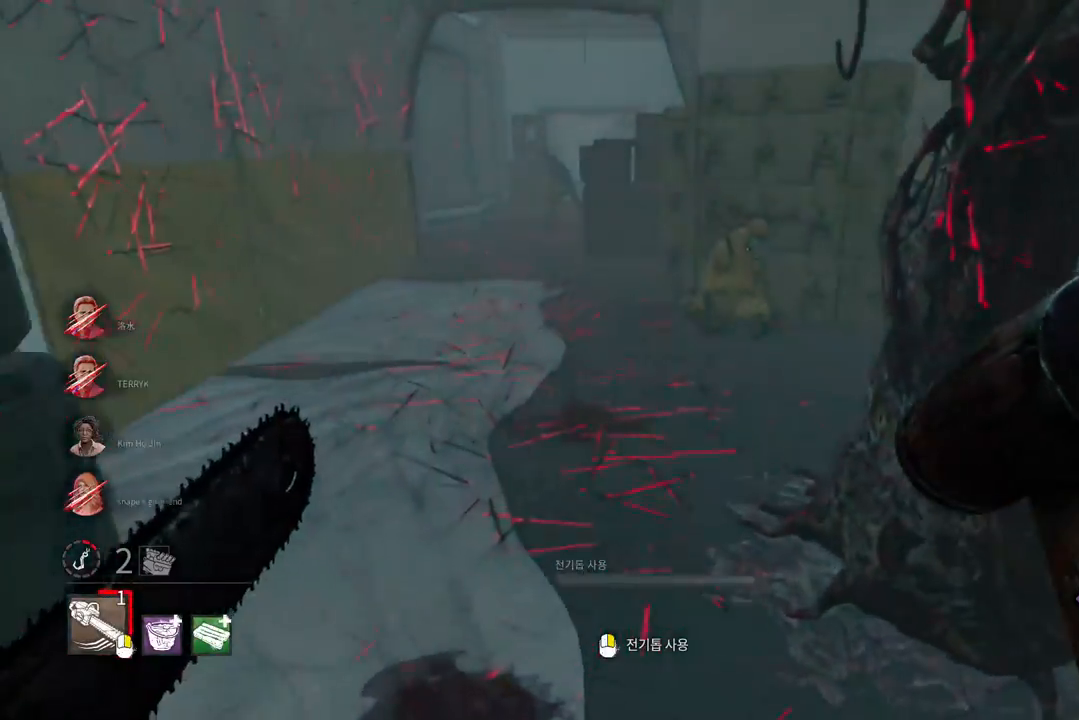
{"keys": ["w"], "mouse": [], "events": []}
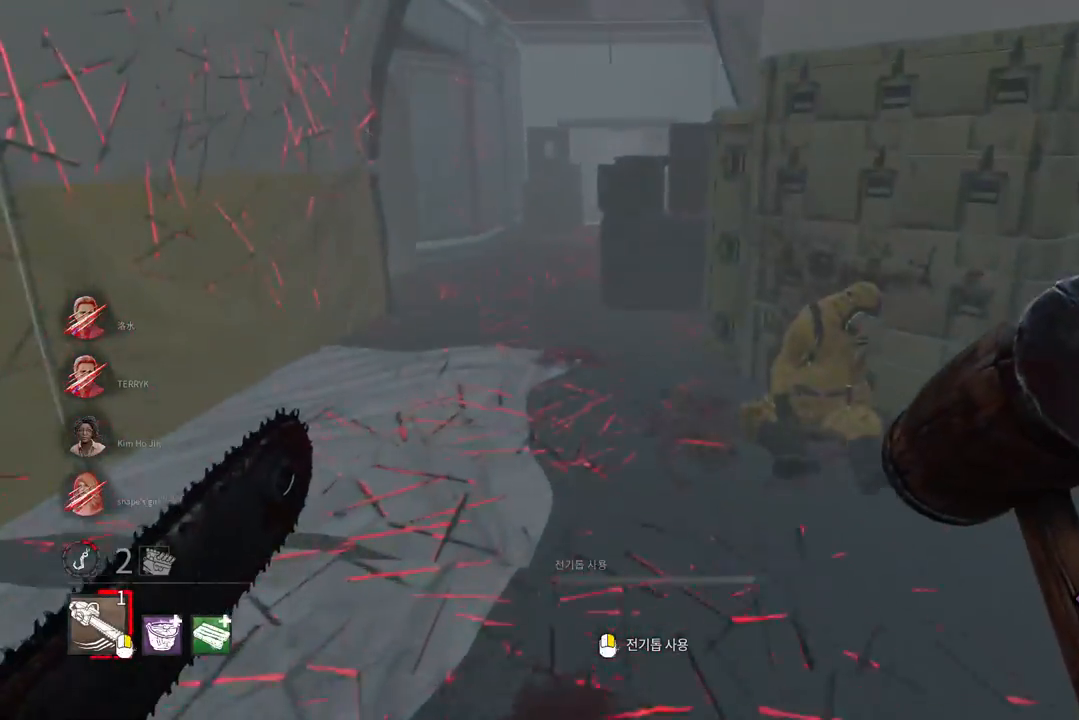
{"keys": ["d"], "mouse": [], "events": [[100, "a", "down"], [217, "a", "up"], [433, "d", "down"], [467, "w", "up"]]}